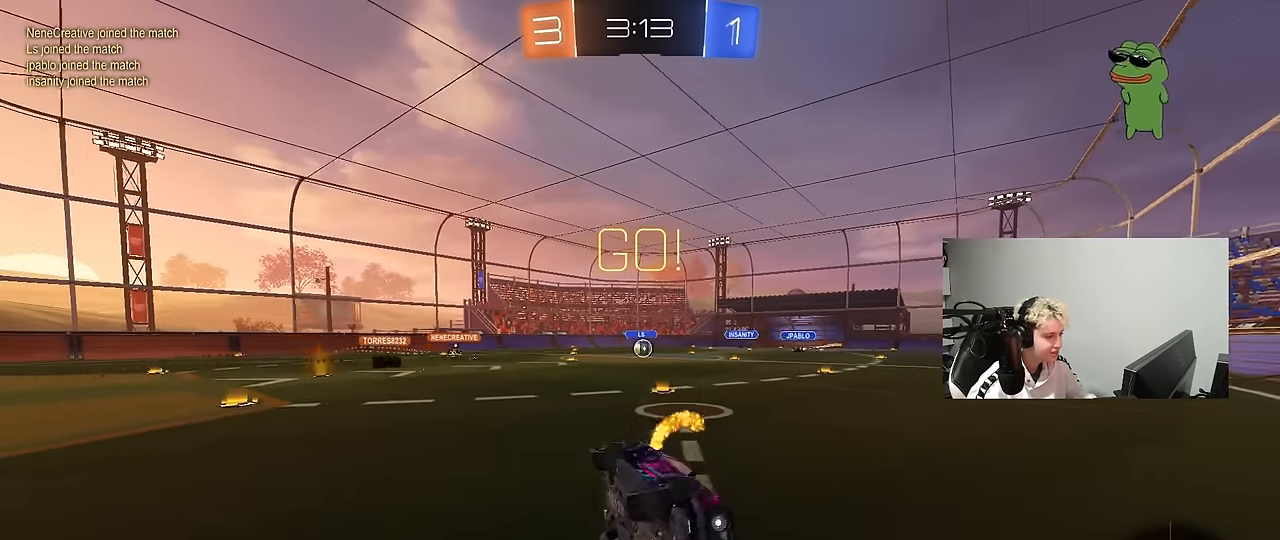
Gameplay with keyboard and mouse; each line is a JSON object with the keys and mouse buttons held at the frame after it. "events" lists presses ("down") and releases ("up") of "1", "2", "3", "4", "5", "a", "alt", "c", "caps_lock", "ctrl", "d", "e", "f", "g", "q", "r", "s", "shift", "space", "t", "tab", "v", "w", "x", "z", "mouse_left", "mouse_wheel" and "mouse_right" between this image and that frame as [ms after this image, input, new state], when the widget could be followed in between. "mouse_left", "mouse_wheel", "mouse_right" = the "left", "wheel", "right" buttons of the "mouse" list. No other keys are recorded. "wheel" means that the mouse wheel is clicked or scrolled. Mouse movement is not recorded.
{"keys": ["d", "shift", "w"], "mouse": [], "events": [[83, "shift", "up"], [133, "mouse_left", "up"], [500, "shift", "down"]]}
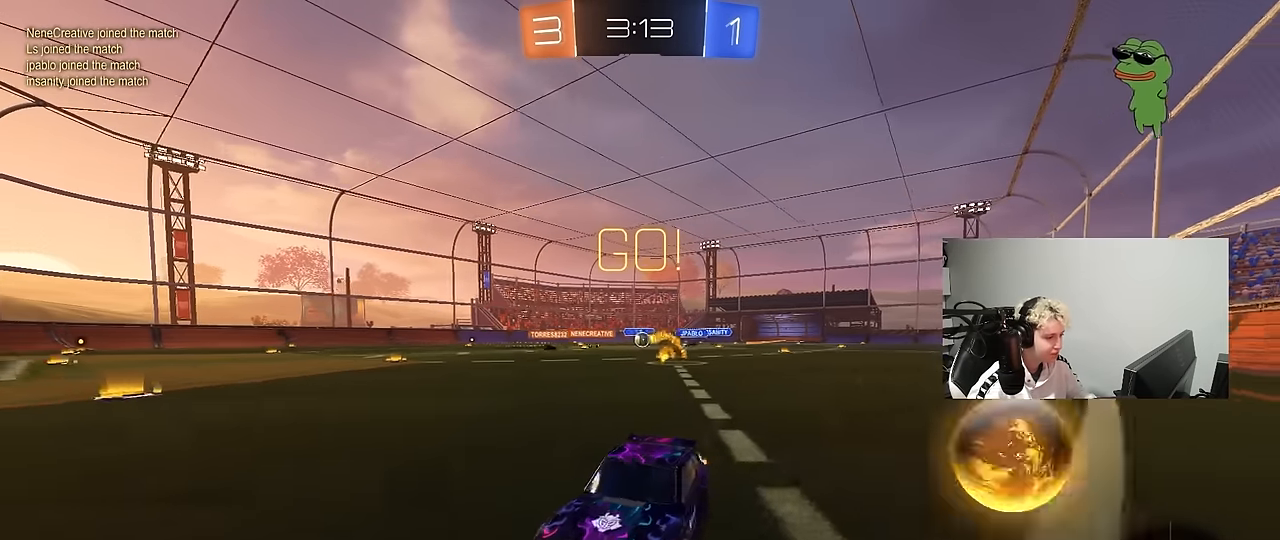
{"keys": ["d", "w"], "mouse": [], "events": [[100, "shift", "up"]]}
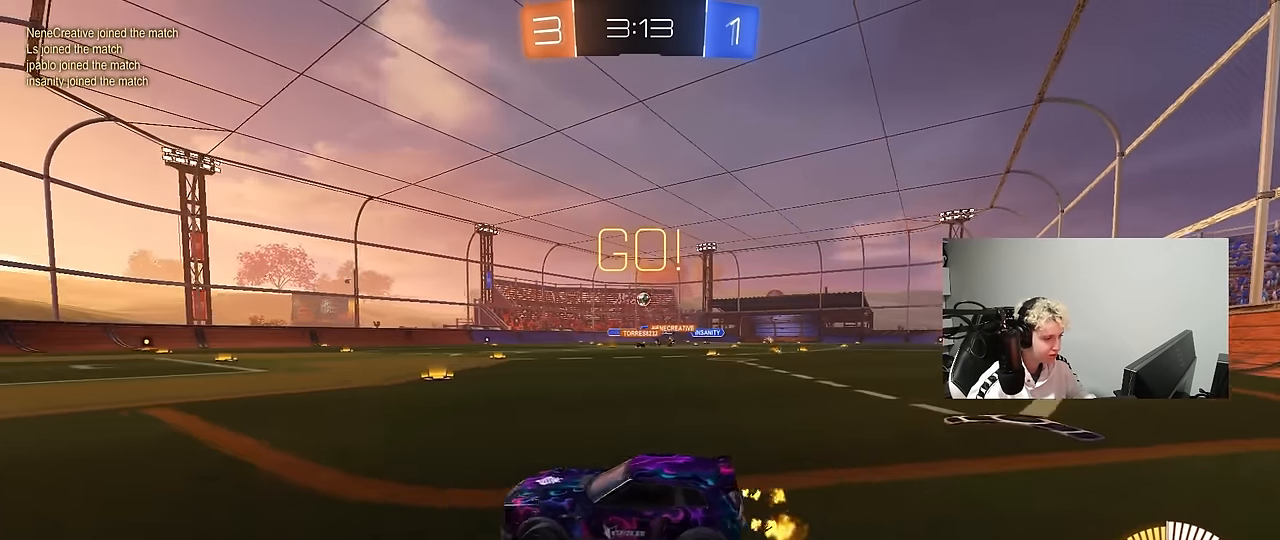
{"keys": ["w"], "mouse": [], "events": [[16, "shift", "down"], [116, "shift", "up"], [350, "d", "up"], [400, "mouse_right", "down"], [483, "mouse_right", "up"]]}
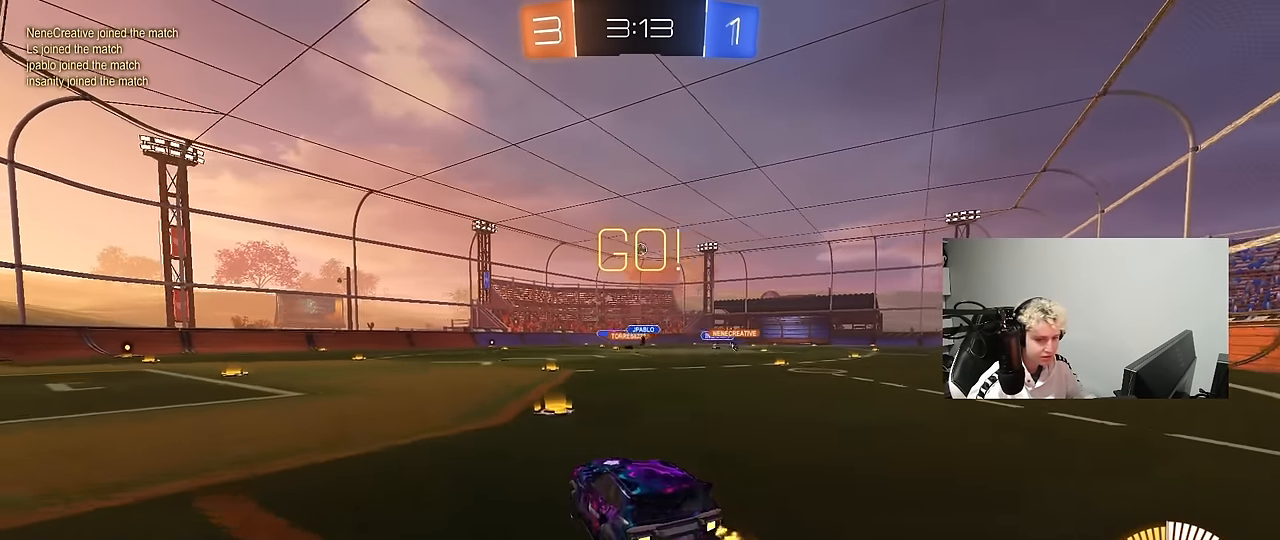
{"keys": ["a", "d", "s"], "mouse": [], "events": [[83, "w", "up"], [183, "mouse_left", "down"], [216, "s", "down"], [366, "d", "down"], [450, "a", "down"], [450, "mouse_left", "up"]]}
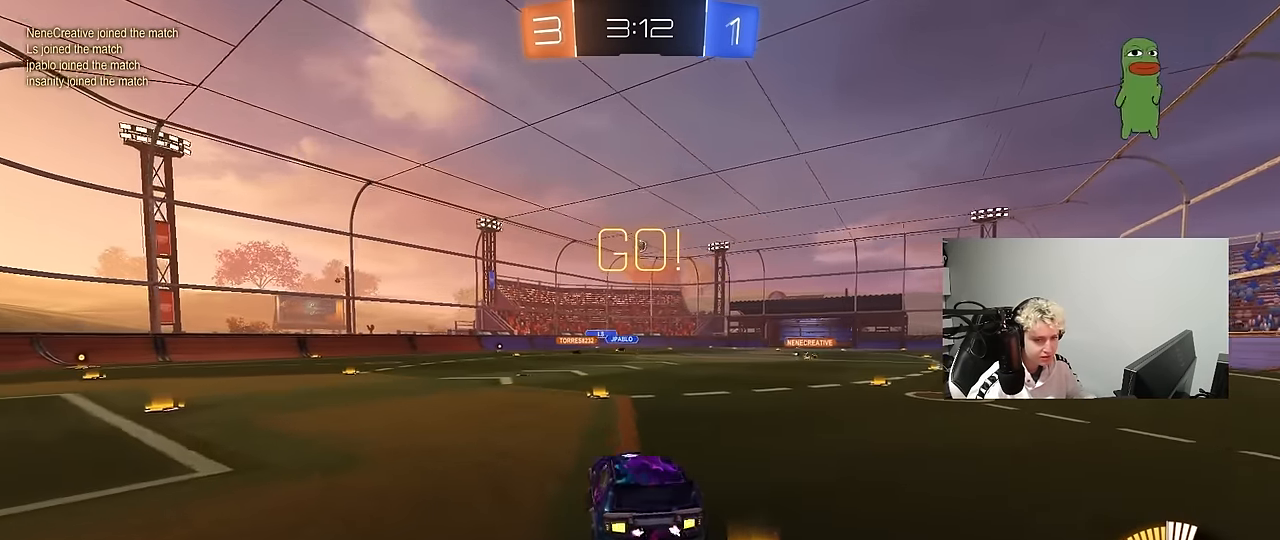
{"keys": ["d", "w"], "mouse": [], "events": [[50, "d", "up"], [100, "a", "up"], [100, "s", "up"], [233, "w", "down"], [283, "mouse_right", "down"], [383, "d", "down"], [466, "mouse_right", "up"]]}
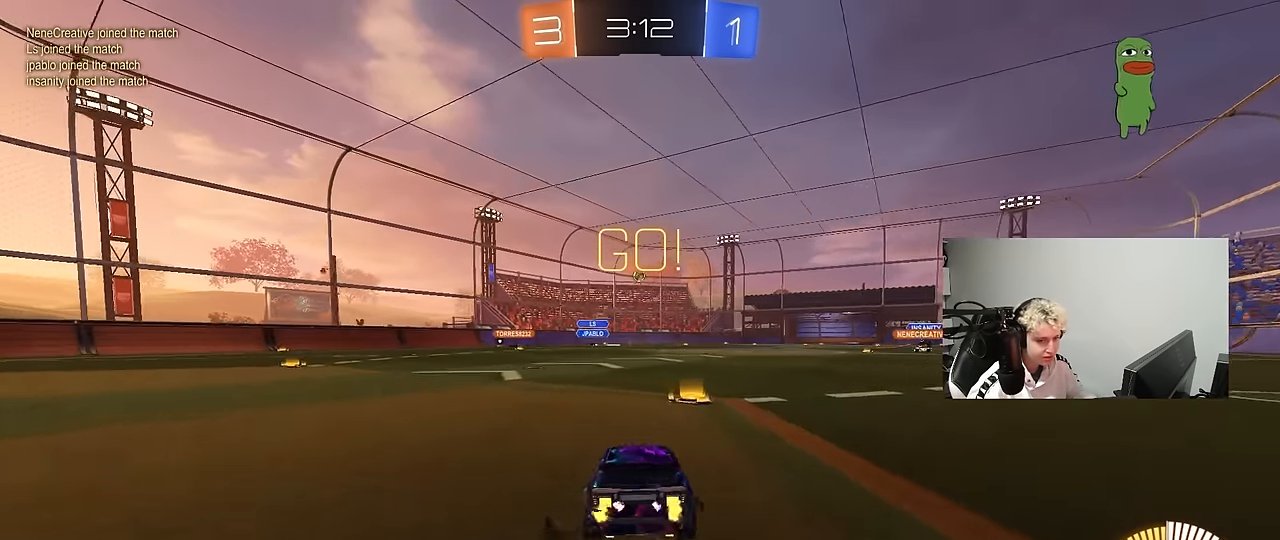
{"keys": ["w"], "mouse": [], "events": [[66, "d", "up"], [116, "a", "down"], [116, "shift", "down"], [200, "shift", "up"], [400, "a", "up"]]}
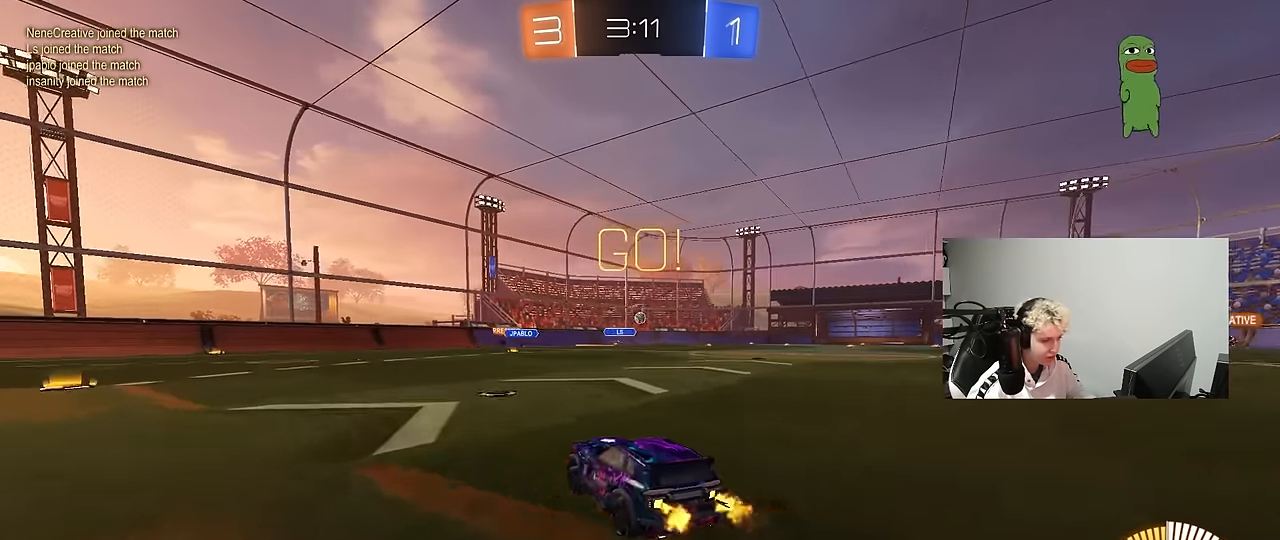
{"keys": ["a", "w"], "mouse": [], "events": [[33, "d", "down"], [166, "shift", "down"], [216, "shift", "up"], [450, "a", "down"], [450, "d", "up"]]}
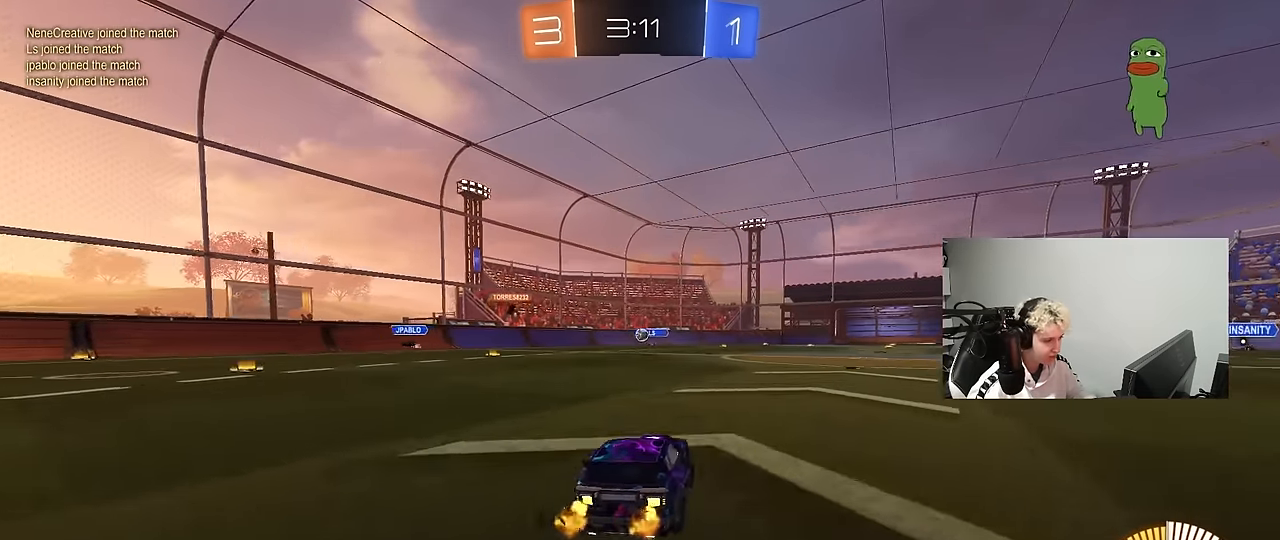
{"keys": ["a"], "mouse": [], "events": [[150, "a", "up"], [283, "mouse_left", "down"], [433, "a", "down"], [433, "mouse_left", "up"], [466, "w", "up"]]}
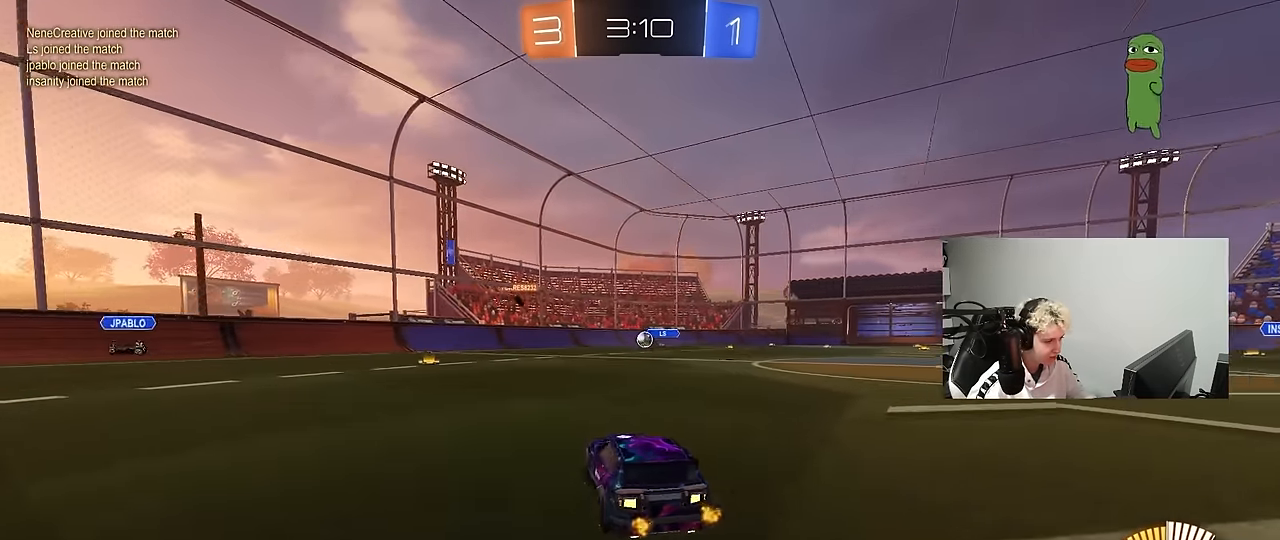
{"keys": ["a"], "mouse": [], "events": [[66, "a", "up"], [200, "s", "down"], [300, "a", "down"], [350, "s", "up"]]}
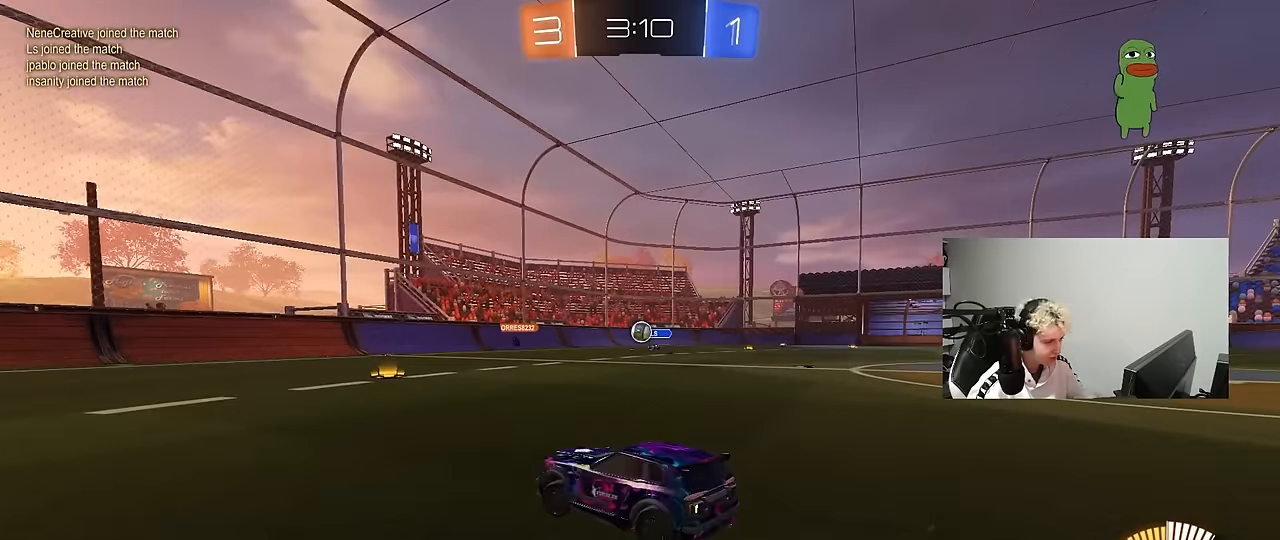
{"keys": ["a"], "mouse": [], "events": [[33, "a", "up"], [183, "a", "down"], [183, "w", "down"], [316, "w", "up"]]}
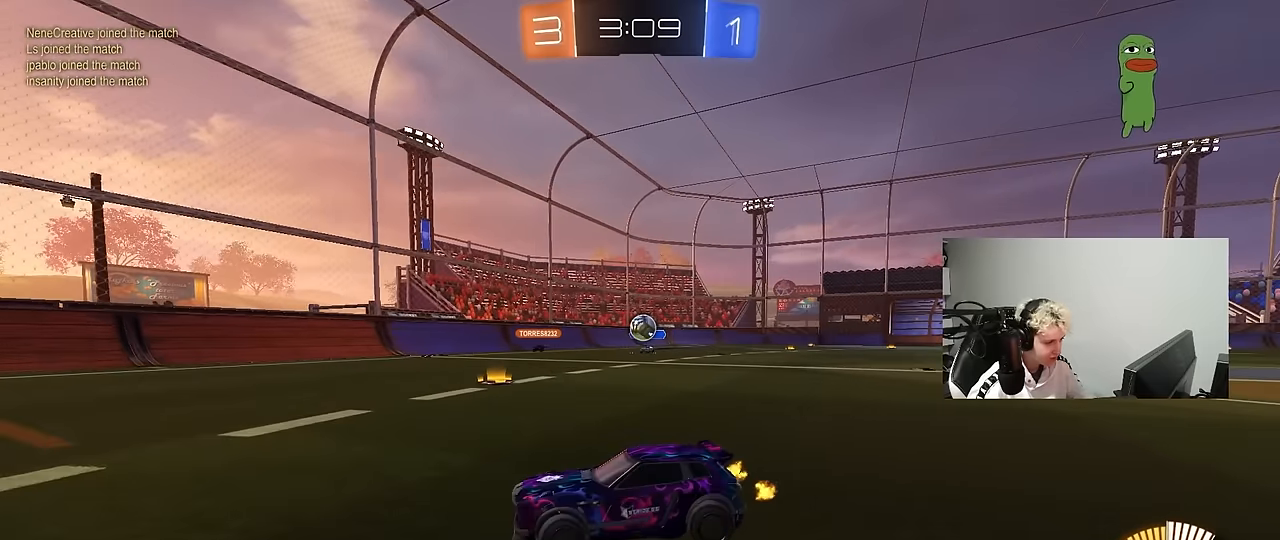
{"keys": ["a", "w"], "mouse": [], "events": [[150, "a", "up"], [283, "w", "down"], [466, "a", "down"]]}
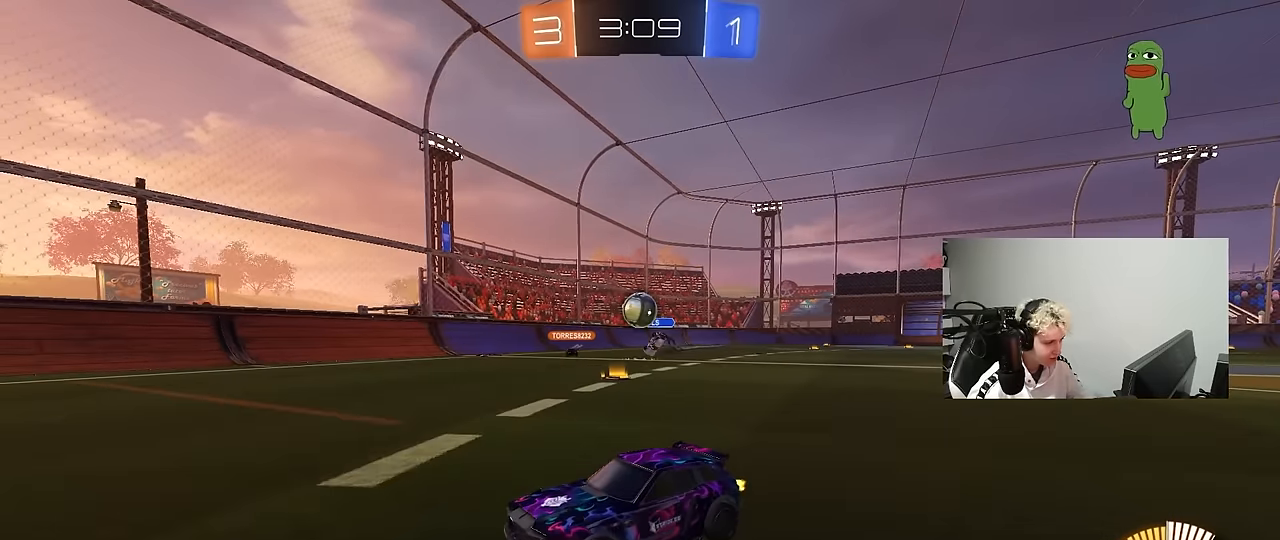
{"keys": ["d"], "mouse": [], "events": [[66, "a", "up"], [66, "d", "down"], [166, "shift", "down"], [350, "shift", "up"], [433, "w", "up"]]}
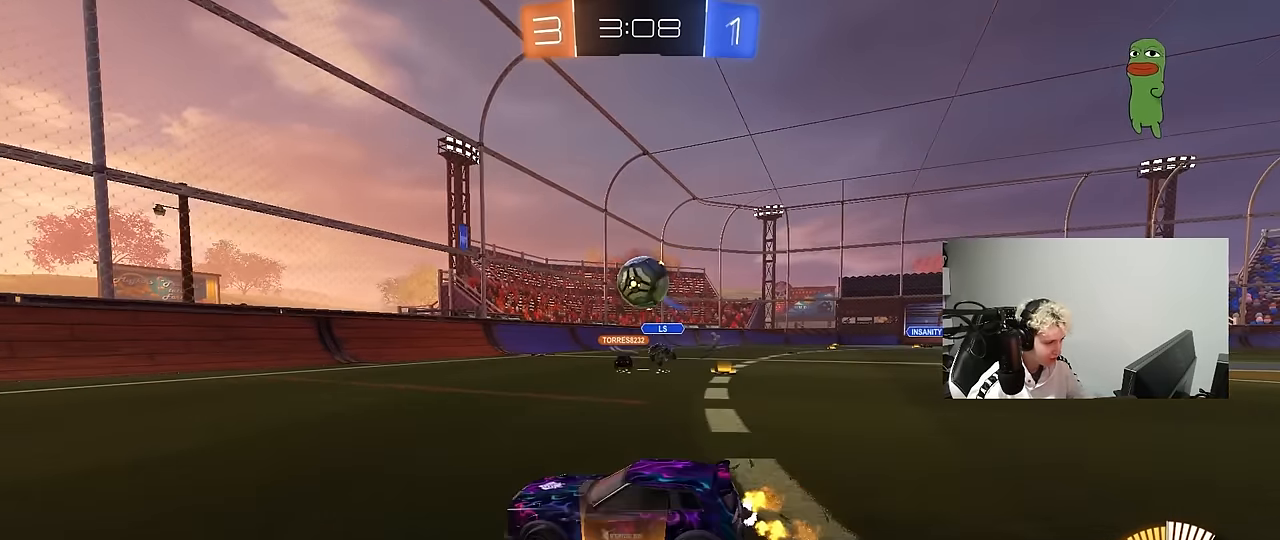
{"keys": [], "mouse": ["right"], "events": [[83, "d", "up"], [83, "mouse_right", "down"], [133, "a", "down"], [133, "s", "down"], [166, "mouse_left", "down"], [216, "d", "down"], [266, "a", "up"], [316, "mouse_right", "up"], [316, "s", "up"], [366, "d", "up"], [366, "mouse_left", "up"], [500, "mouse_right", "down"]]}
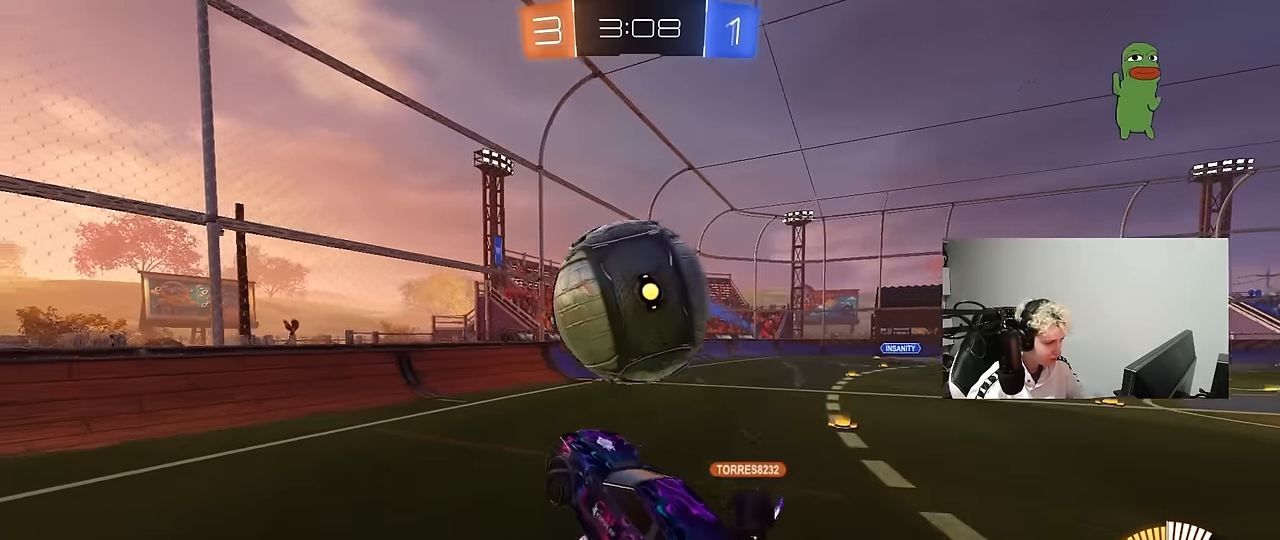
{"keys": ["a", "w"], "mouse": [], "events": [[50, "mouse_left", "down"], [100, "d", "down"], [150, "shift", "down"], [183, "mouse_right", "up"], [183, "w", "down"], [233, "a", "down"], [233, "d", "up"], [383, "shift", "up"], [433, "mouse_left", "up"]]}
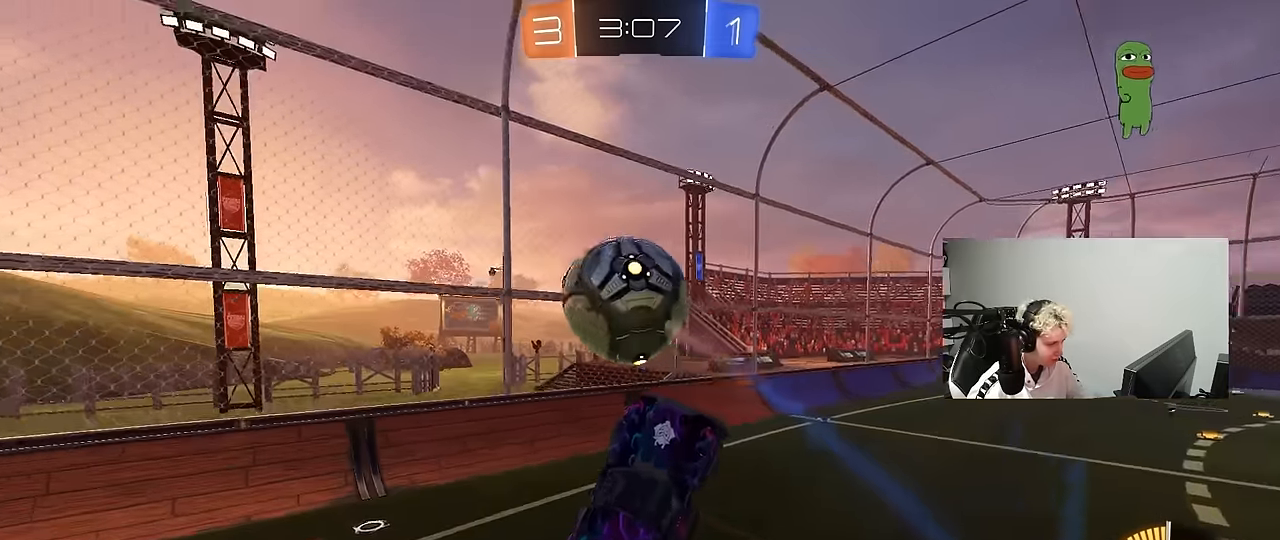
{"keys": ["a", "shift"], "mouse": ["left"], "events": [[200, "w", "up"], [250, "mouse_left", "down"], [300, "a", "up"], [350, "shift", "down"], [400, "a", "down"]]}
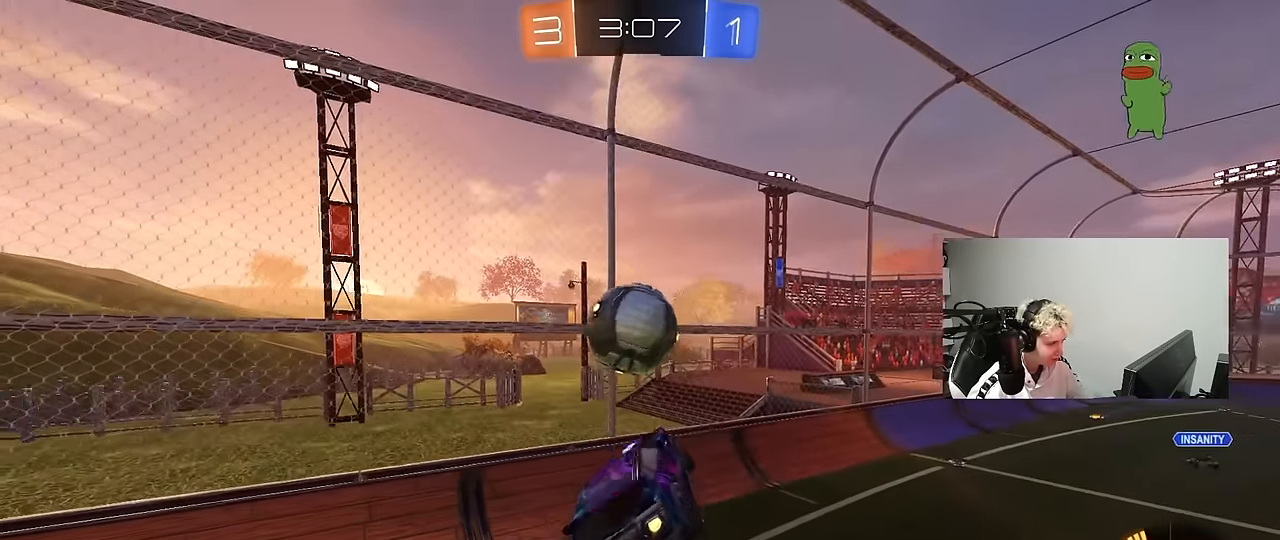
{"keys": ["d"], "mouse": [], "events": [[316, "shift", "up"], [416, "a", "up"], [416, "mouse_left", "up"], [450, "d", "down"]]}
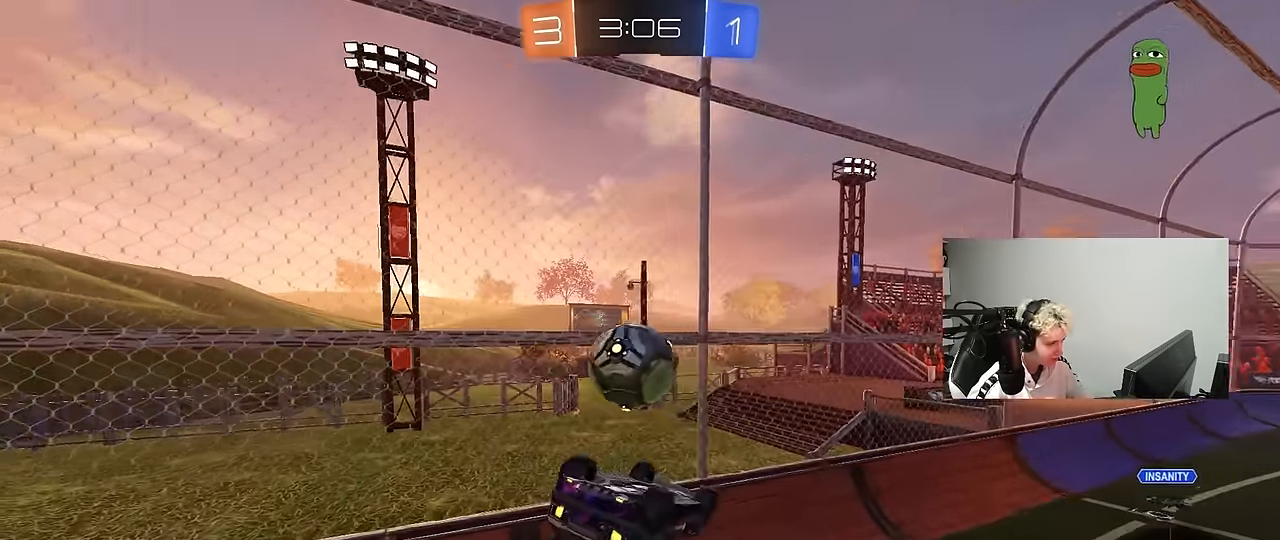
{"keys": ["a", "shift"], "mouse": ["left"], "events": [[100, "d", "up"], [150, "mouse_left", "down"], [233, "d", "down"], [283, "d", "up"], [333, "mouse_left", "up"], [383, "d", "down"], [466, "a", "down"], [466, "d", "up"], [466, "mouse_left", "down"], [466, "shift", "down"]]}
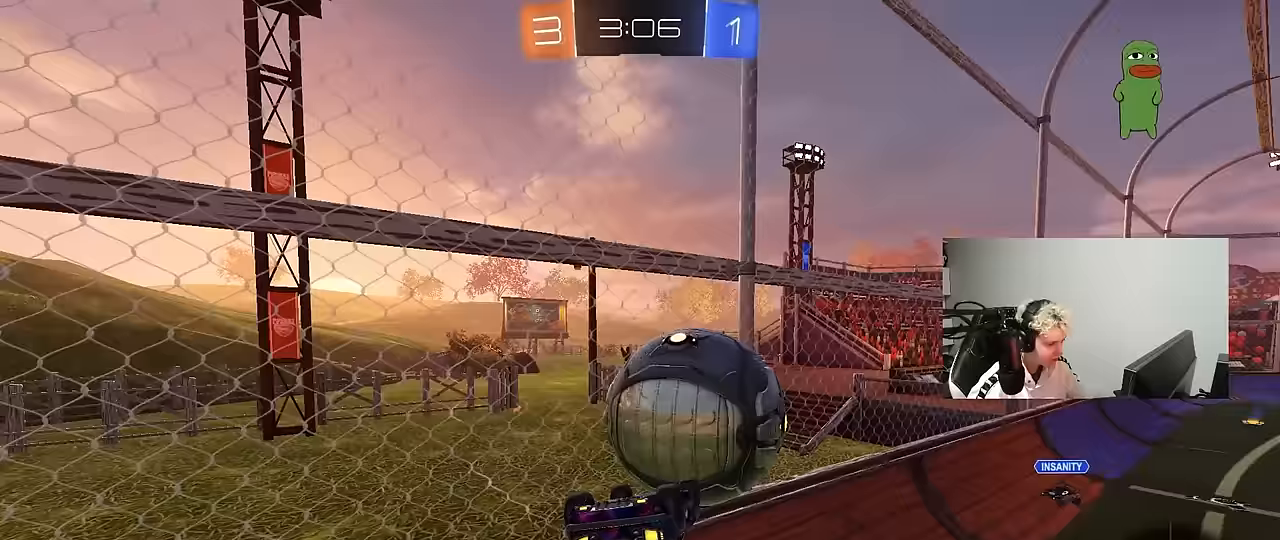
{"keys": ["a", "w"], "mouse": ["left"], "events": [[17, "w", "down"], [200, "shift", "up"]]}
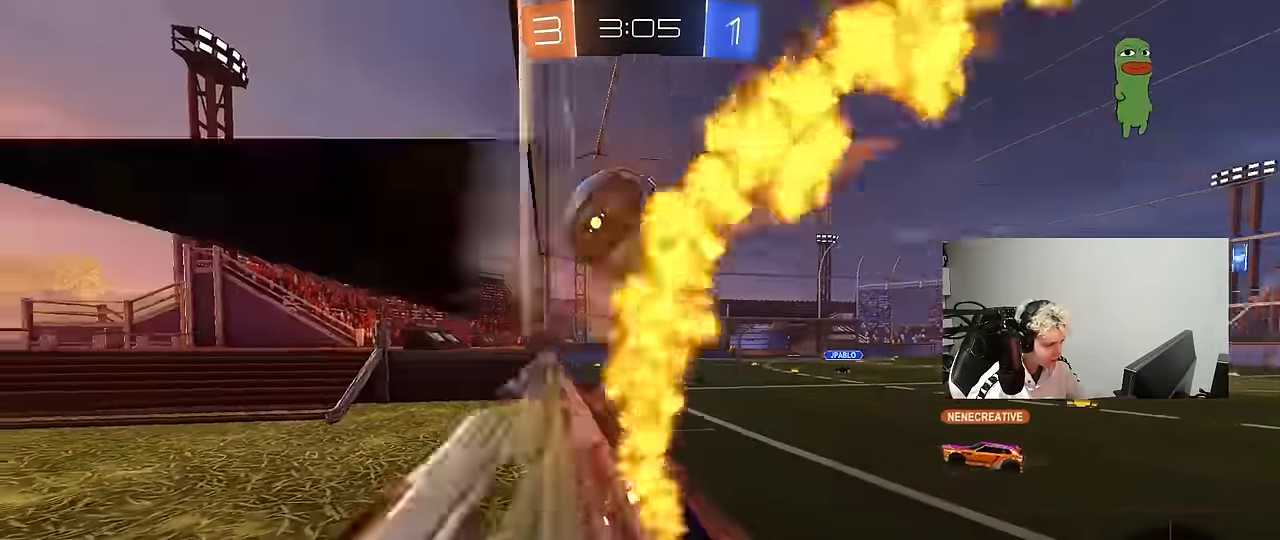
{"keys": ["a", "w"], "mouse": [], "events": [[83, "a", "up"], [367, "mouse_left", "up"], [400, "a", "down"]]}
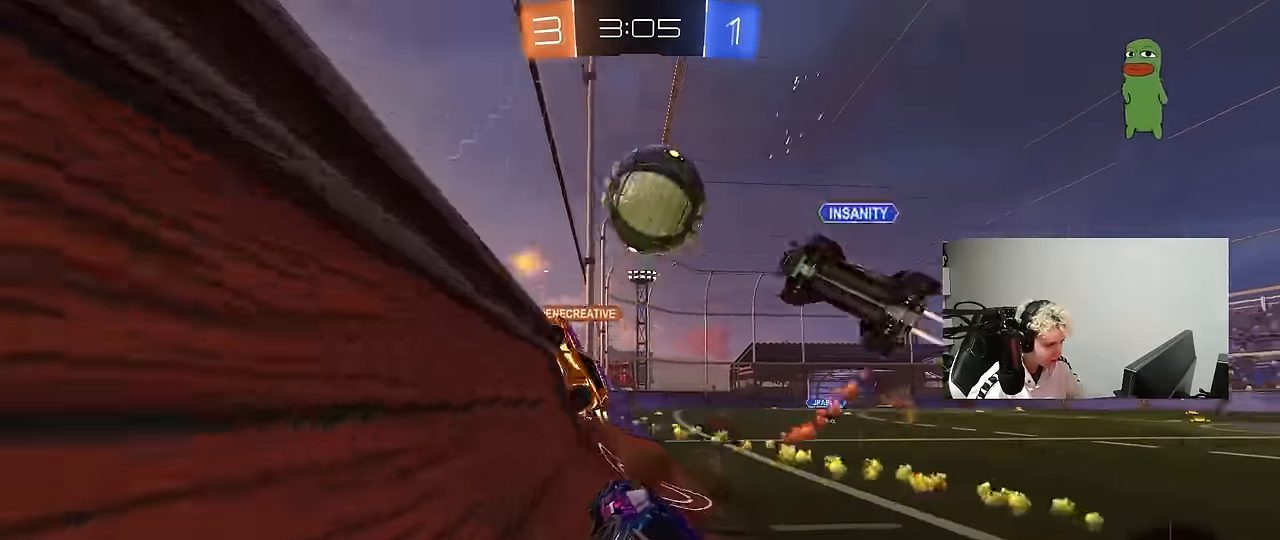
{"keys": ["space", "w"], "mouse": [], "events": [[50, "a", "up"], [50, "d", "down"], [433, "d", "up"], [467, "space", "down"]]}
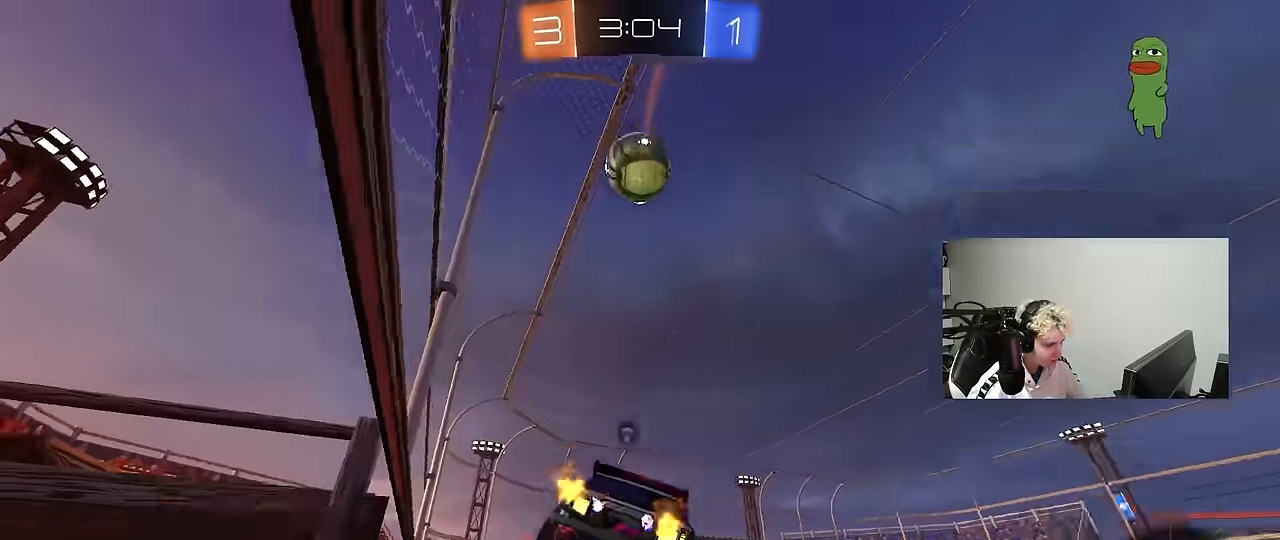
{"keys": ["d", "s", "shift"], "mouse": ["left"], "events": [[67, "mouse_left", "down"], [117, "mouse_right", "down"], [167, "d", "down"], [167, "space", "up"], [200, "mouse_right", "up"], [200, "shift", "down"], [250, "mouse_right", "down"], [300, "s", "down"], [300, "w", "up"], [433, "mouse_right", "up"]]}
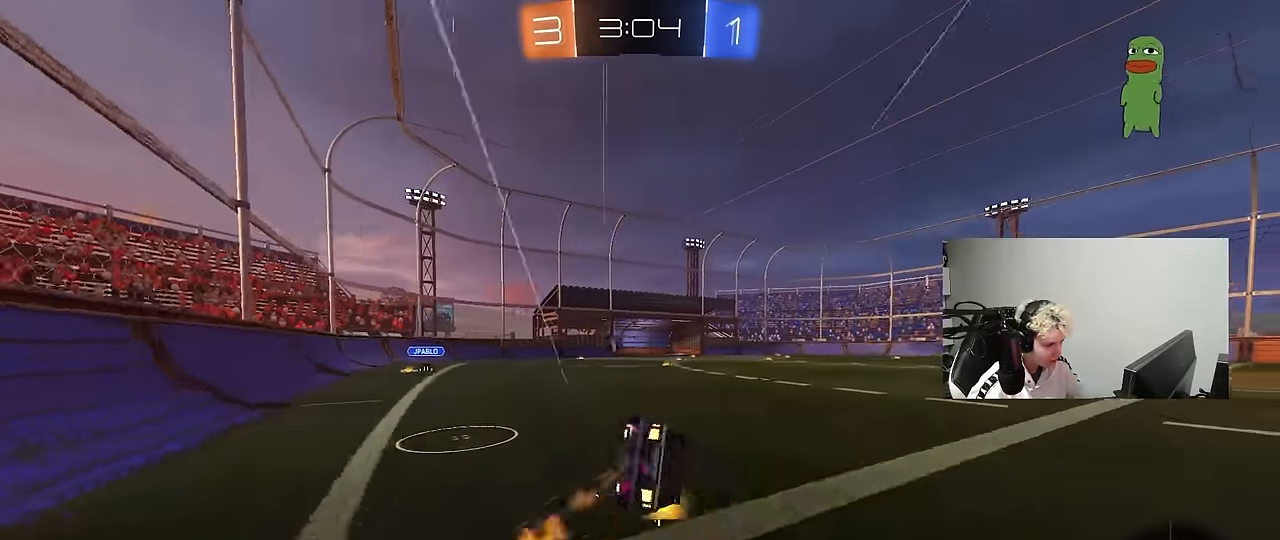
{"keys": ["d", "shift"], "mouse": [], "events": [[217, "s", "up"], [267, "mouse_left", "up"], [267, "s", "down"], [500, "s", "up"]]}
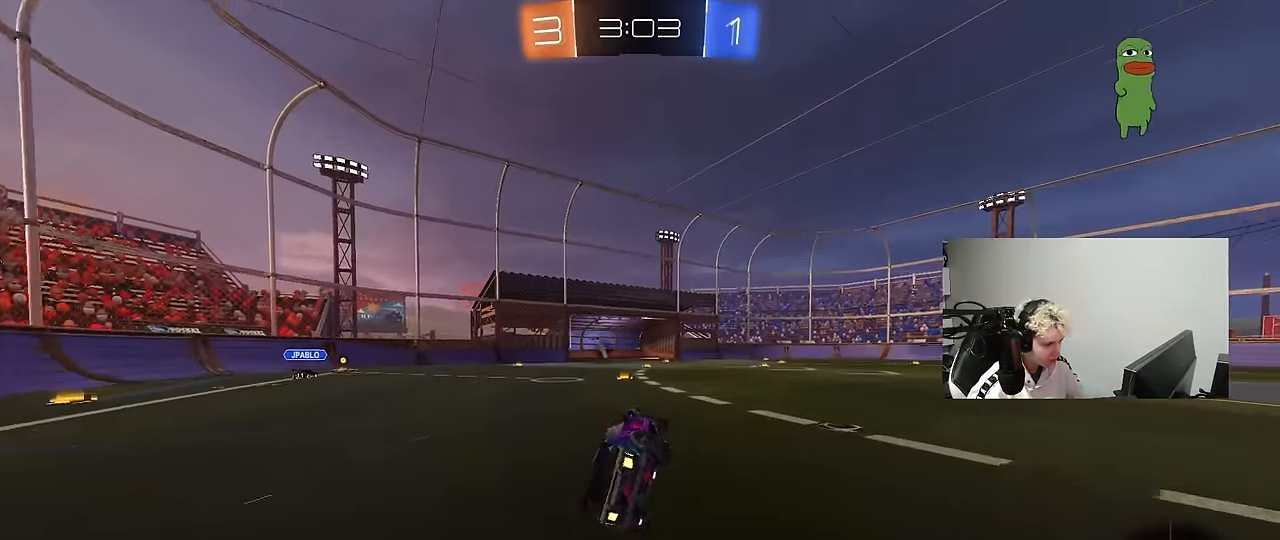
{"keys": ["w"], "mouse": ["left"], "events": [[50, "d", "up"], [50, "shift", "up"], [233, "w", "down"], [283, "a", "down"], [333, "a", "up"], [433, "mouse_left", "down"]]}
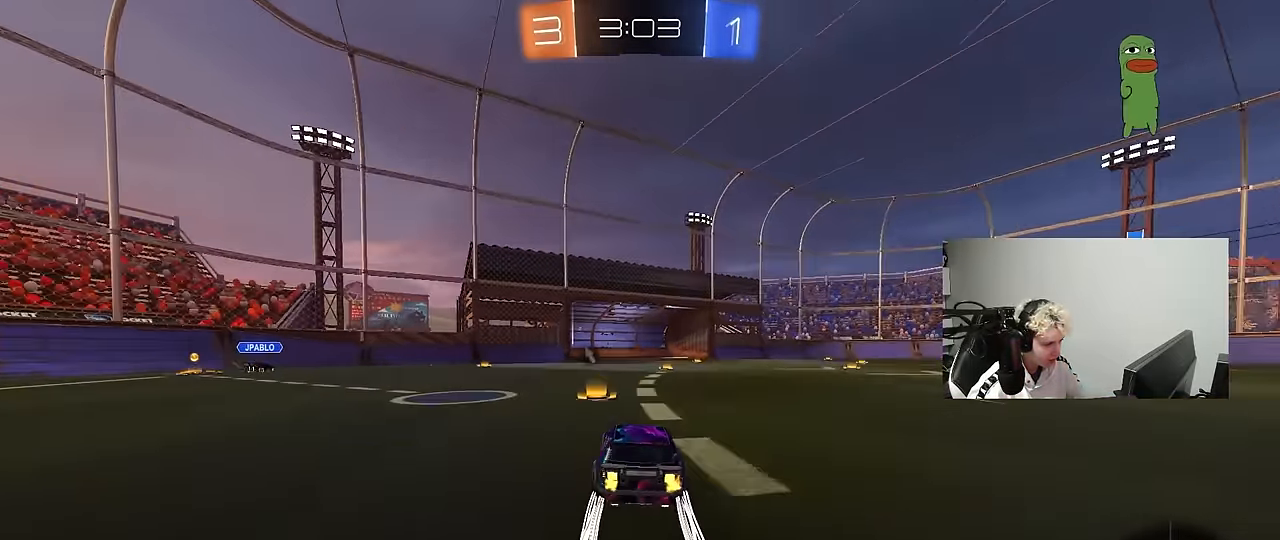
{"keys": ["w"], "mouse": [], "events": [[67, "mouse_left", "up"], [167, "d", "down"], [167, "space", "down"], [250, "d", "up"], [300, "space", "up"]]}
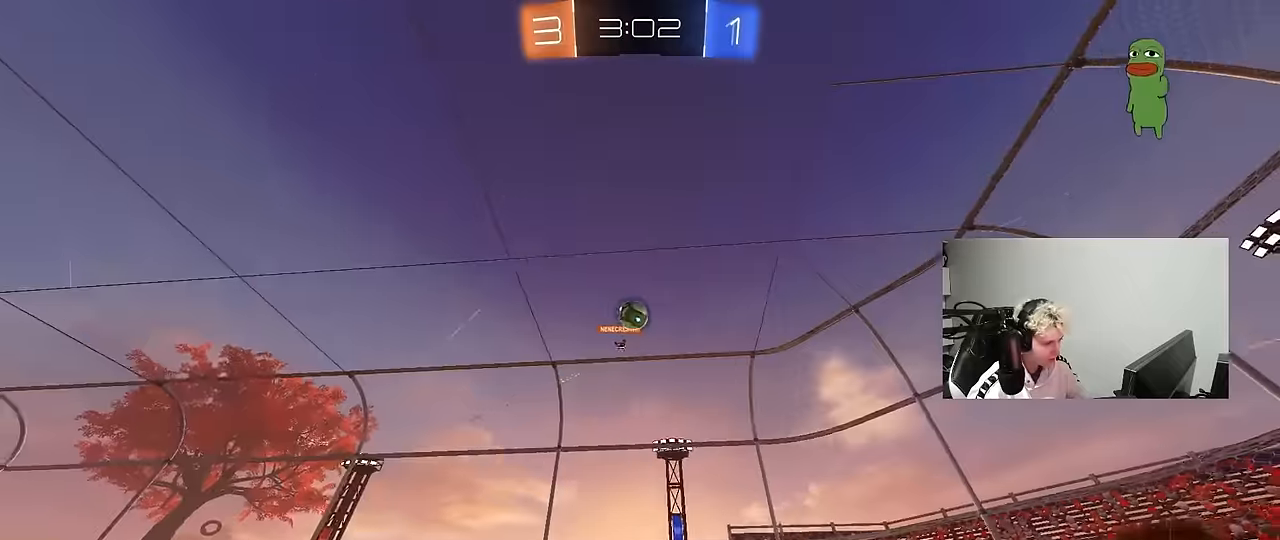
{"keys": ["w"], "mouse": [], "events": [[167, "space", "down"], [267, "d", "down"], [317, "space", "up"], [367, "d", "up"]]}
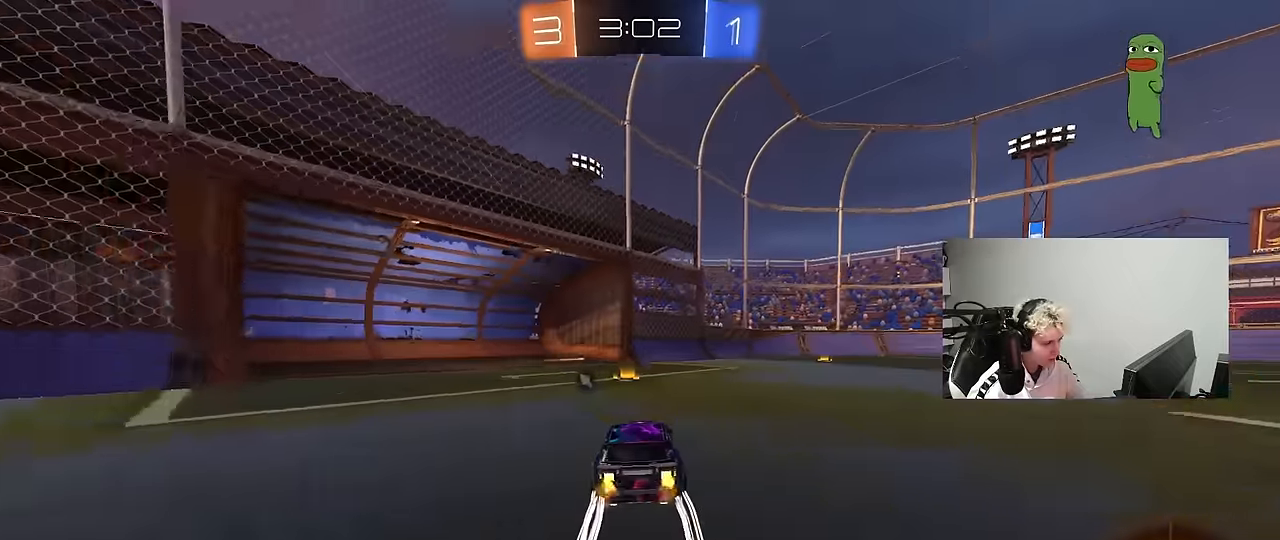
{"keys": ["d", "space", "w"], "mouse": [], "events": [[50, "d", "down"], [184, "d", "up"], [384, "space", "down"], [434, "d", "down"]]}
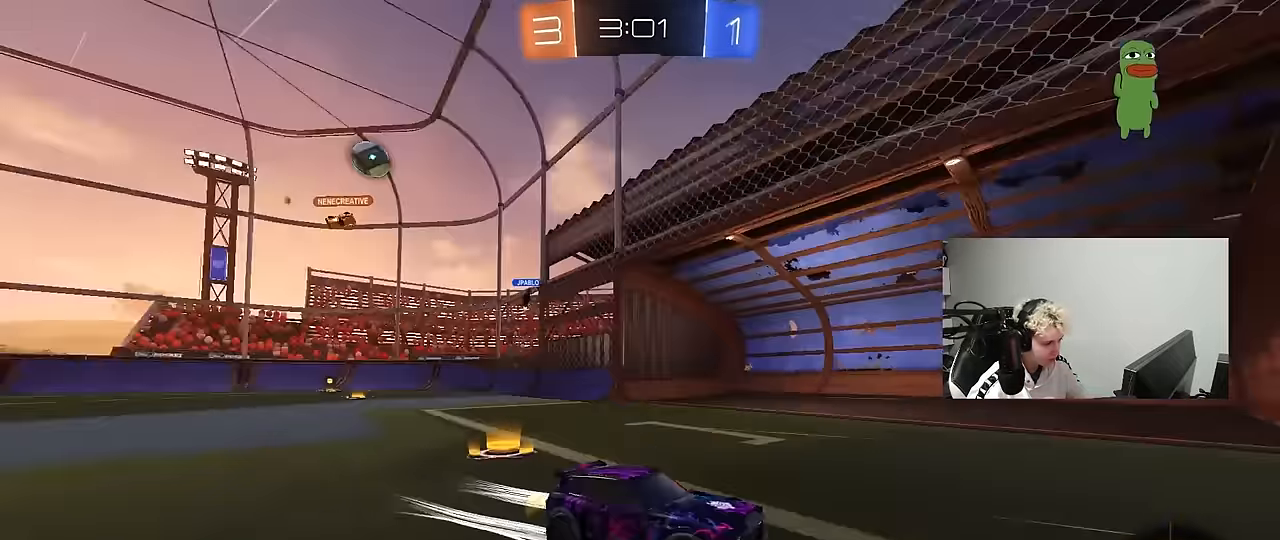
{"keys": ["w"], "mouse": [], "events": [[17, "mouse_left", "down"], [17, "space", "up"], [117, "d", "up"], [250, "mouse_left", "up"]]}
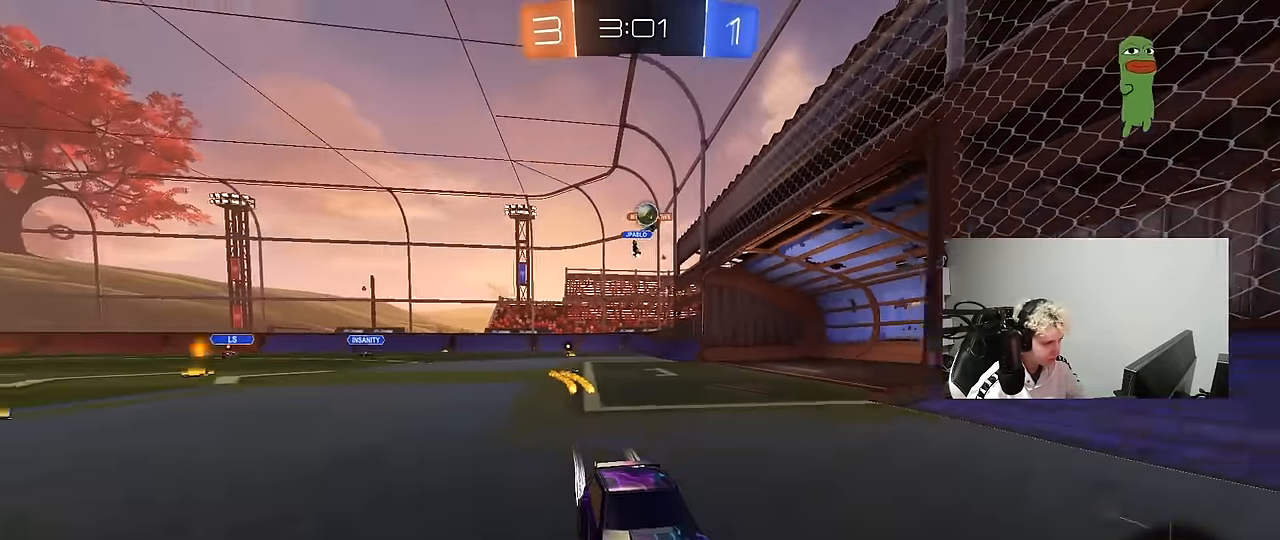
{"keys": ["a", "shift", "w"], "mouse": [], "events": [[34, "d", "down"], [134, "d", "up"], [267, "d", "down"], [317, "d", "up"], [417, "d", "down"], [500, "a", "down"], [500, "d", "up"], [500, "shift", "down"]]}